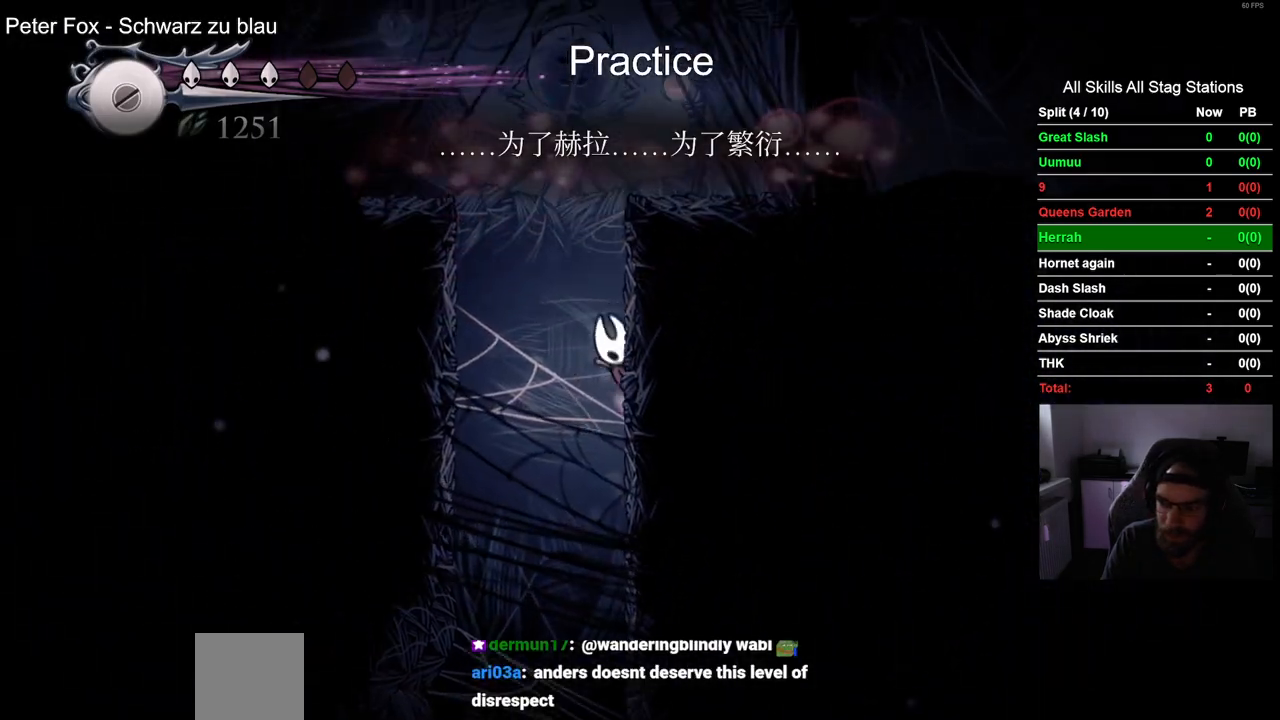
Gameplay with a controller (PlayStation layout); each line is a JSON object with the inputs held at the frame after it. "events" lists button and stick changes between this image and that frame as [ms after this image, input, new state], when the widget could be followed in between. Not read: L1 R1.
{"buttons": ["CROSS", "DPAD_RIGHT"], "left_stick": "center", "right_stick": "center", "events": []}
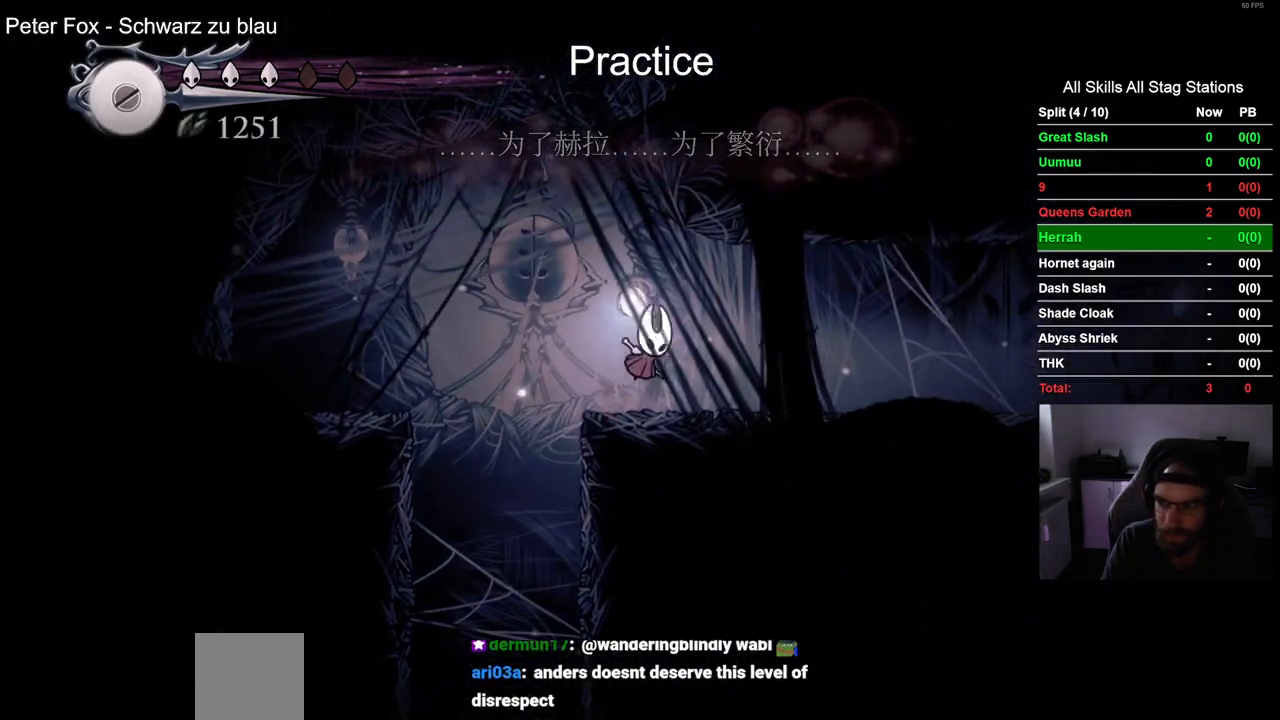
{"buttons": ["R2", "DPAD_RIGHT"], "left_stick": "center", "right_stick": "center", "events": [[167, "CROSS", "up"], [317, "R2", "down"]]}
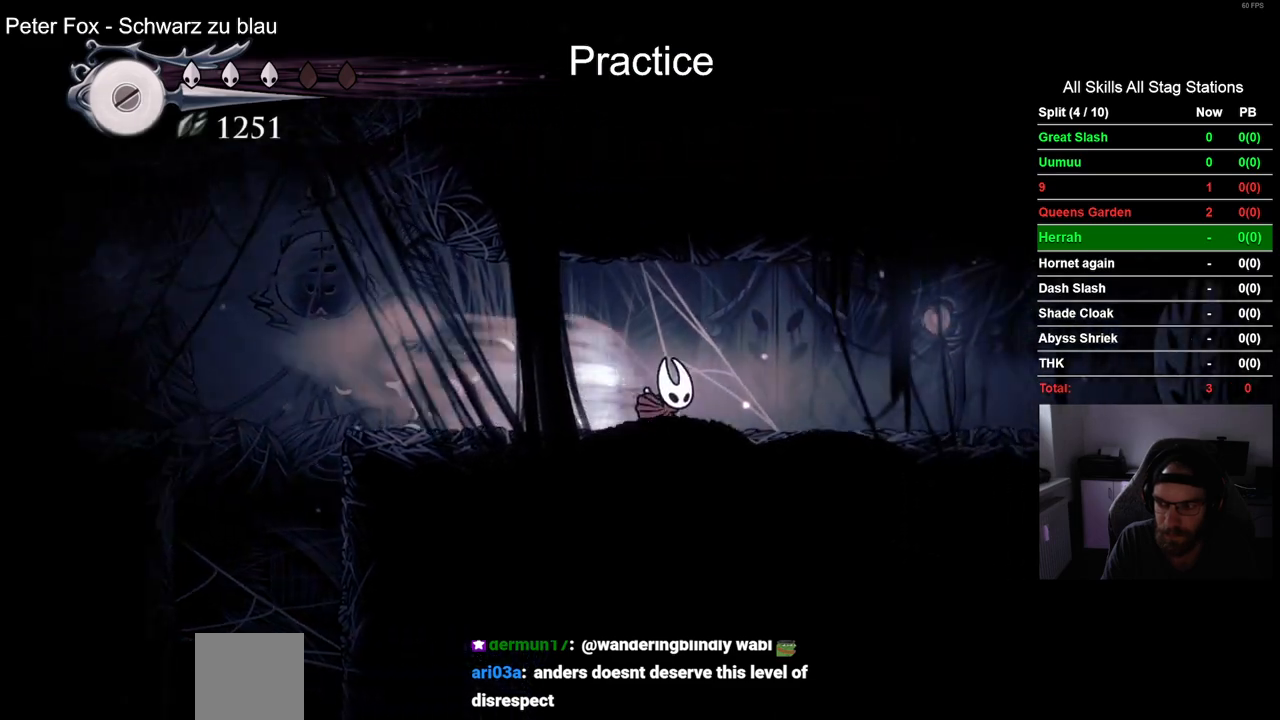
{"buttons": ["DPAD_RIGHT"], "left_stick": "center", "right_stick": "center", "events": [[83, "R2", "up"]]}
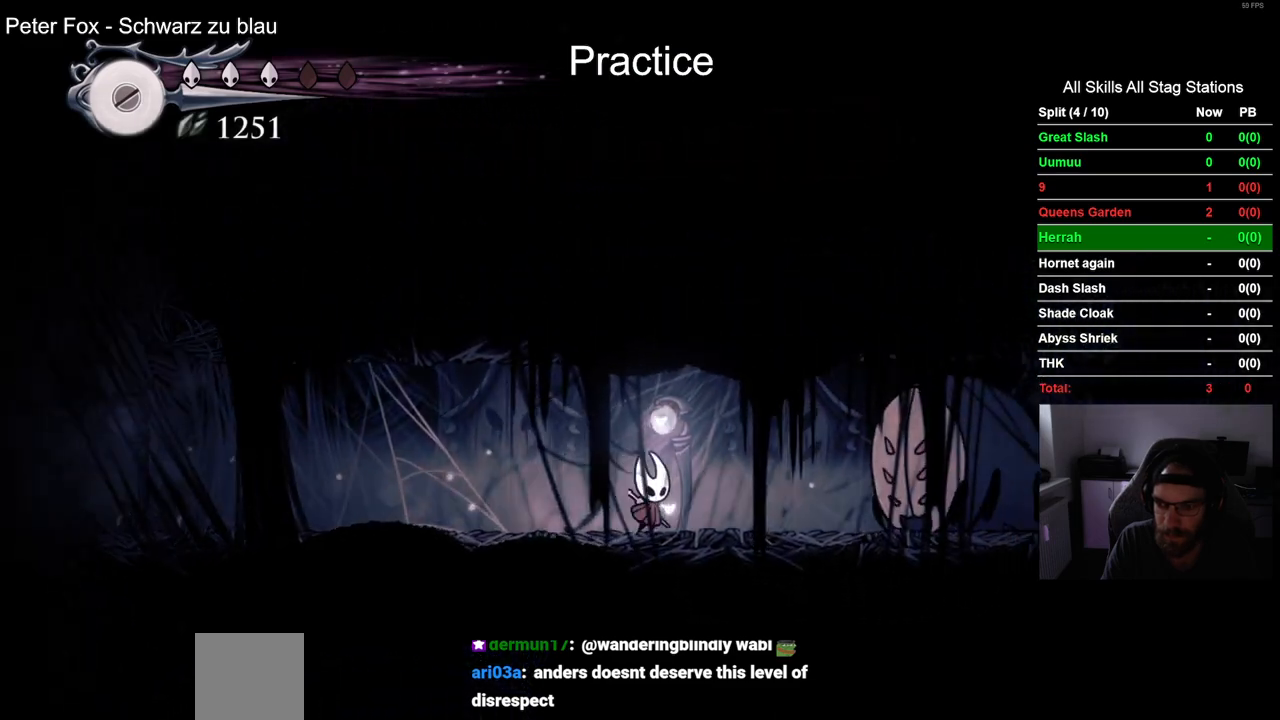
{"buttons": [], "left_stick": "center", "right_stick": "center", "events": [[233, "DPAD_RIGHT", "up"]]}
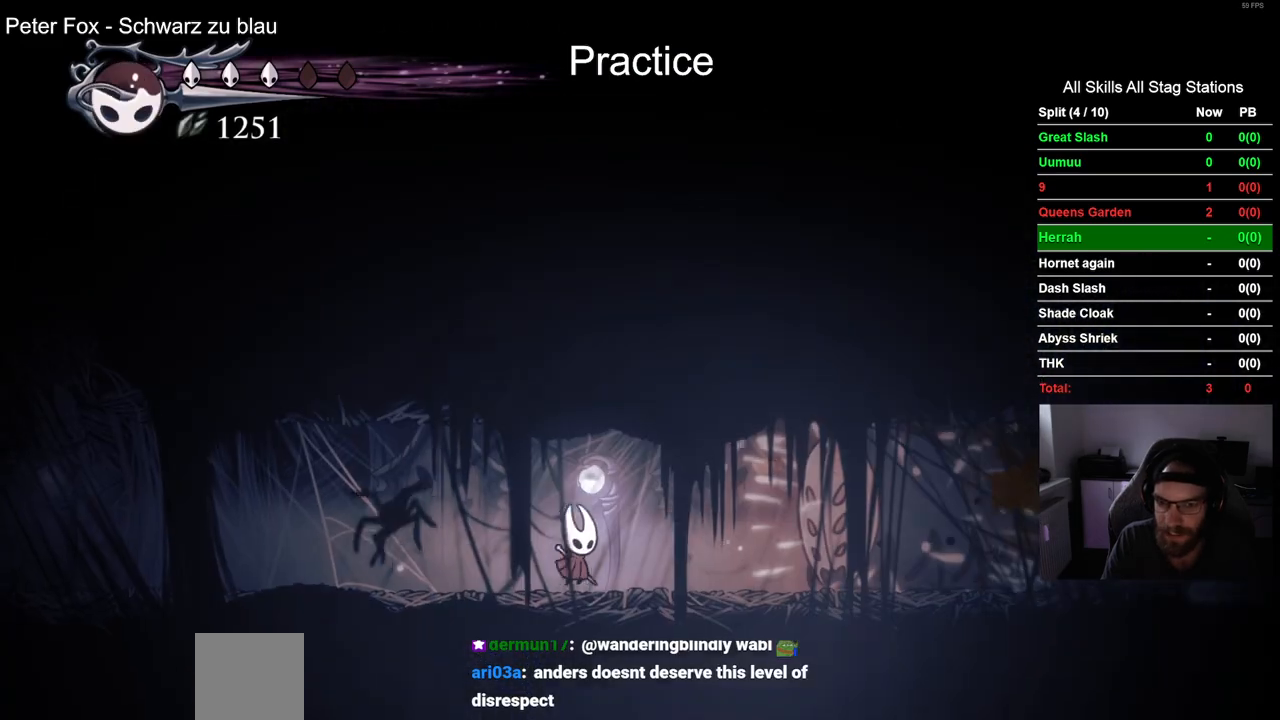
{"buttons": [], "left_stick": "center", "right_stick": "center", "events": []}
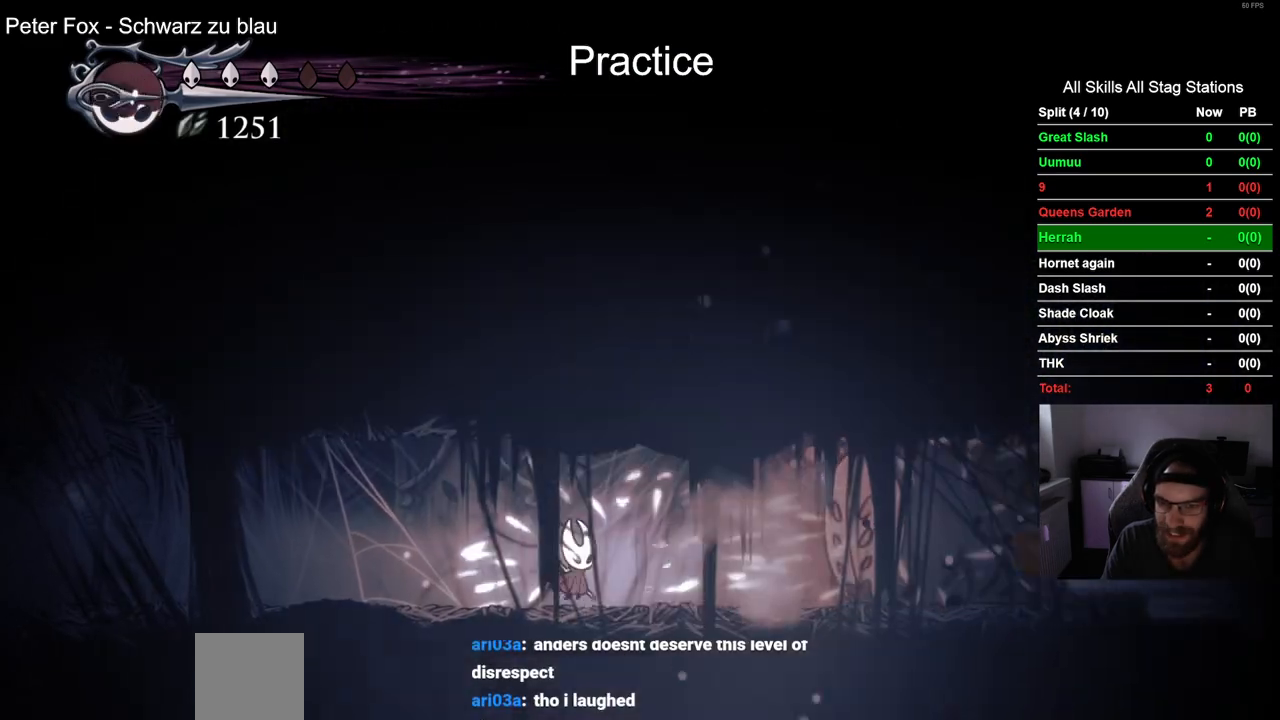
{"buttons": [], "left_stick": "center", "right_stick": "center", "events": []}
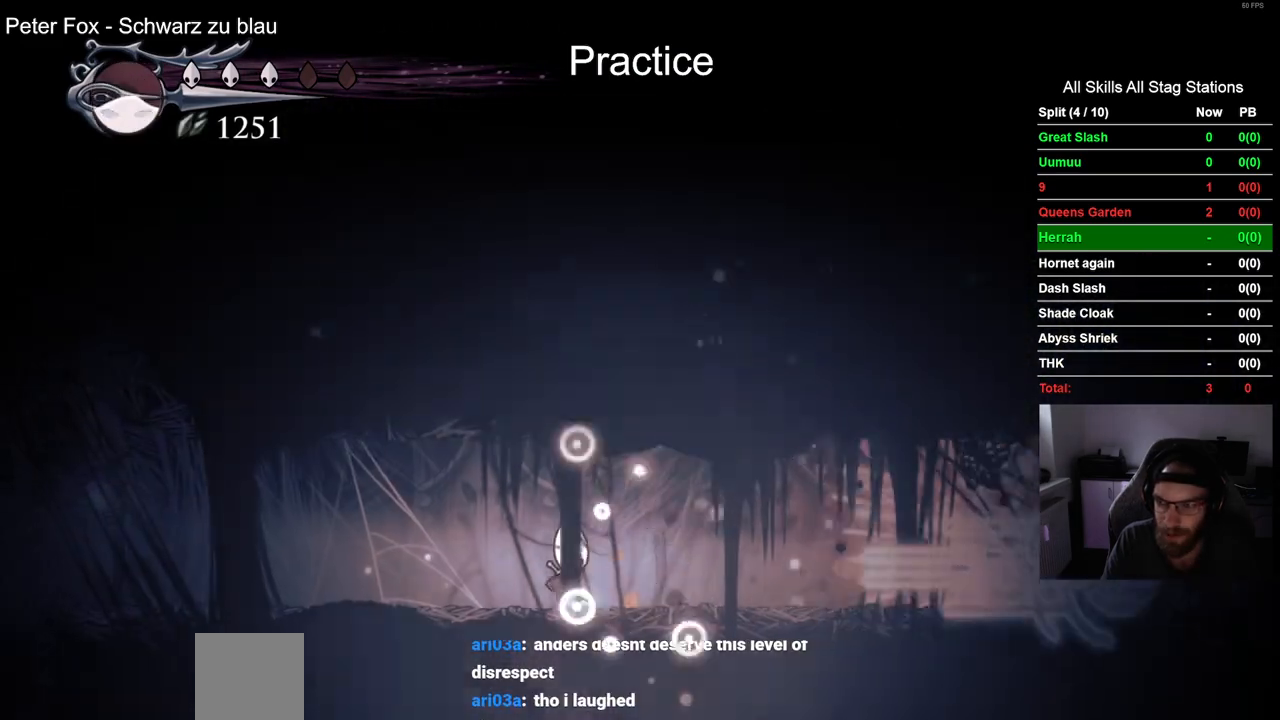
{"buttons": ["DPAD_RIGHT"], "left_stick": "center", "right_stick": "center", "events": [[233, "DPAD_RIGHT", "down"]]}
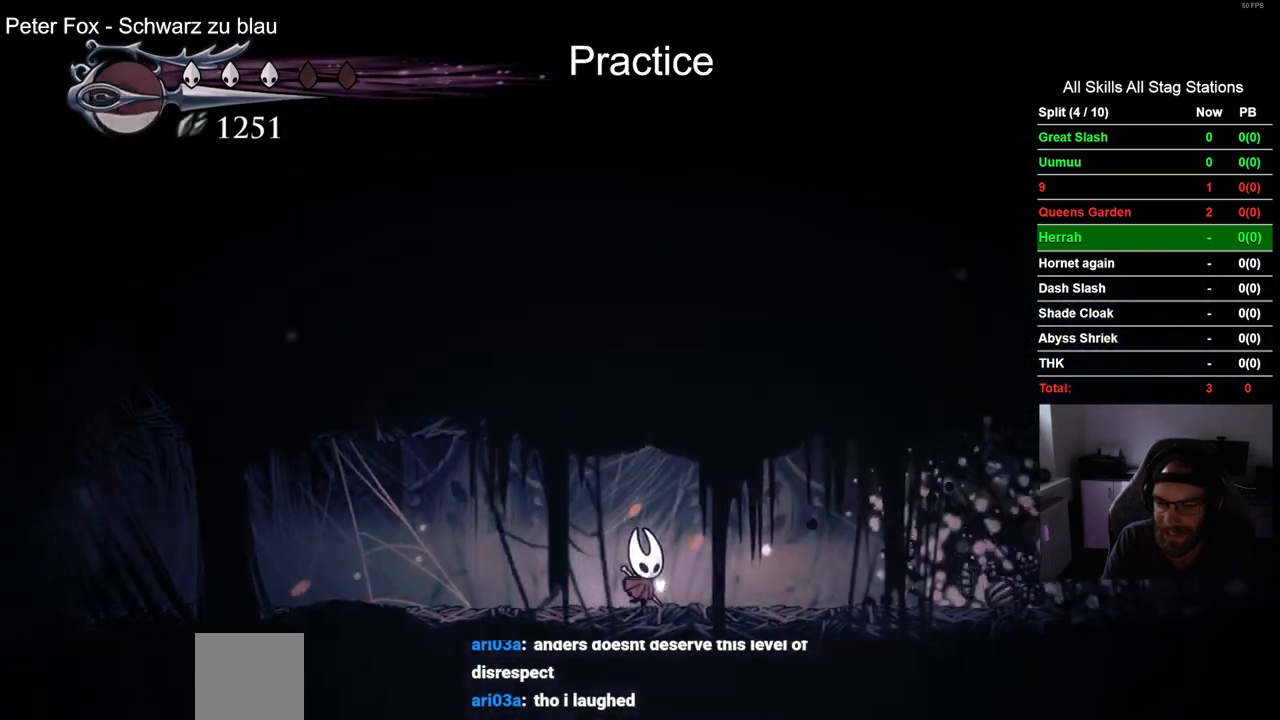
{"buttons": ["DPAD_RIGHT"], "left_stick": "center", "right_stick": "center", "events": [[17, "R2", "down"], [250, "R2", "up"]]}
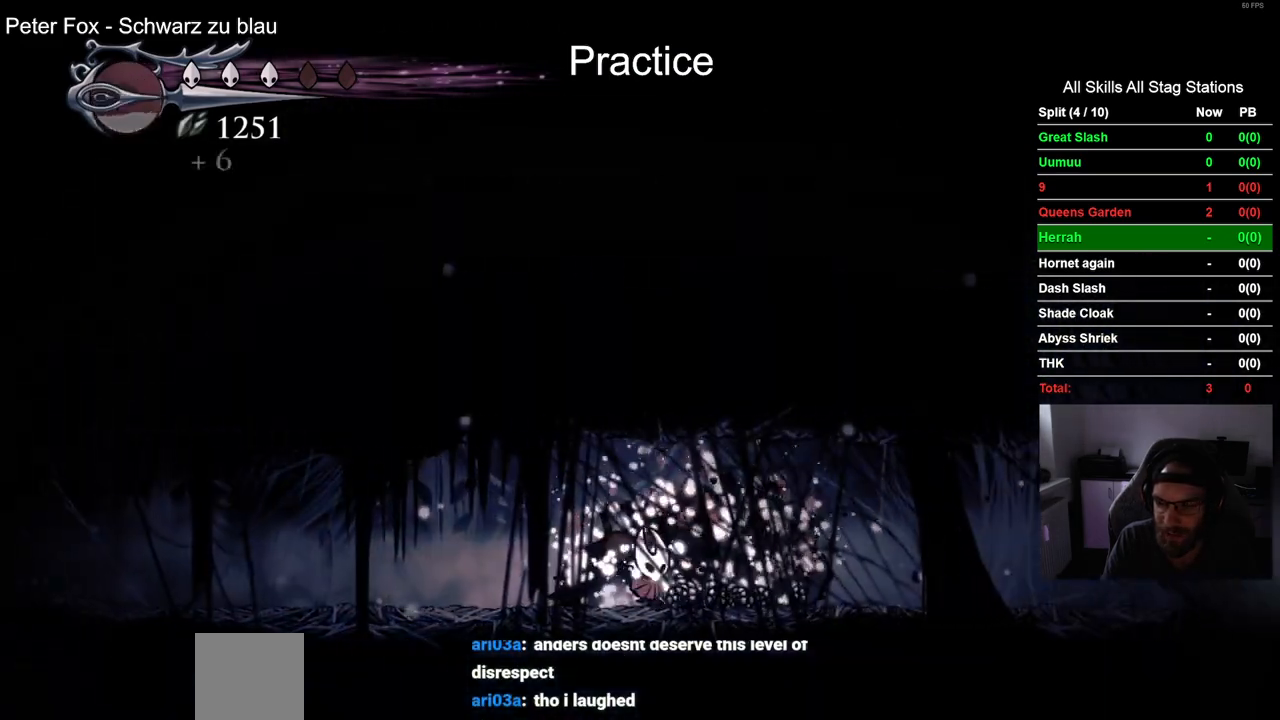
{"buttons": ["DPAD_RIGHT"], "left_stick": "center", "right_stick": "center", "events": [[83, "R2", "down"], [317, "R2", "up"]]}
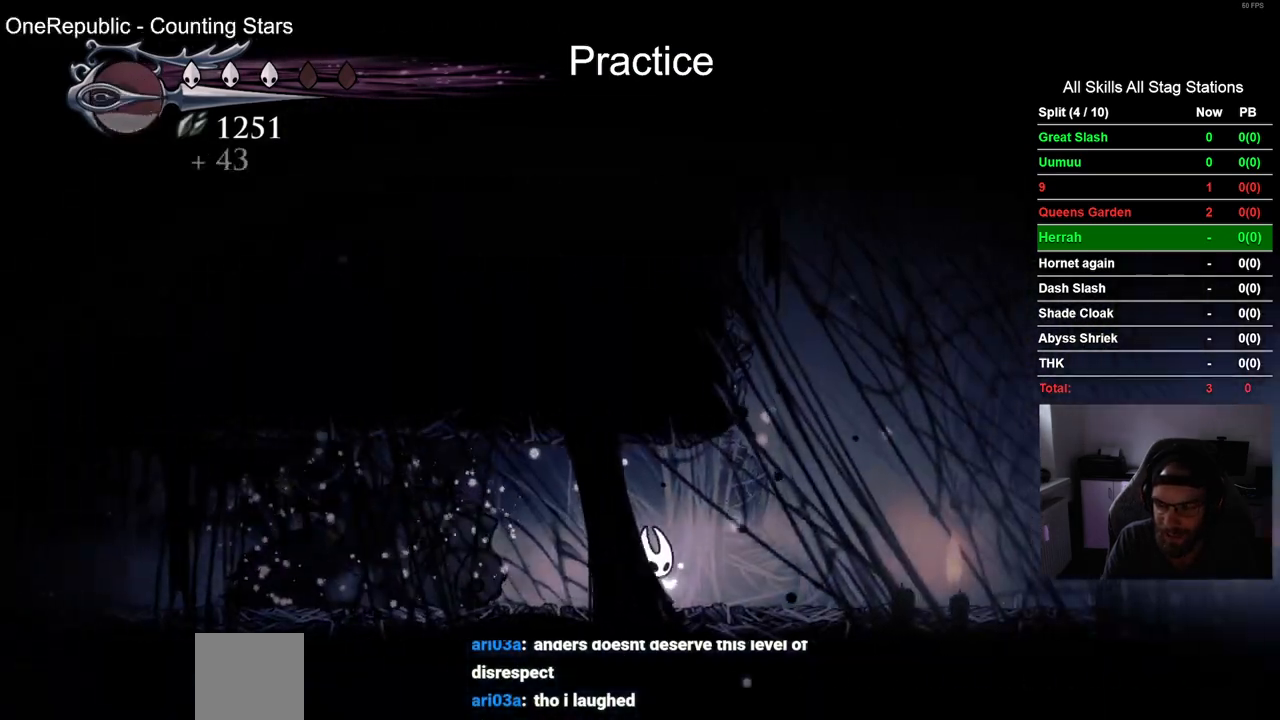
{"buttons": ["DPAD_RIGHT"], "left_stick": "center", "right_stick": "center", "events": [[200, "R2", "down"], [450, "R2", "up"]]}
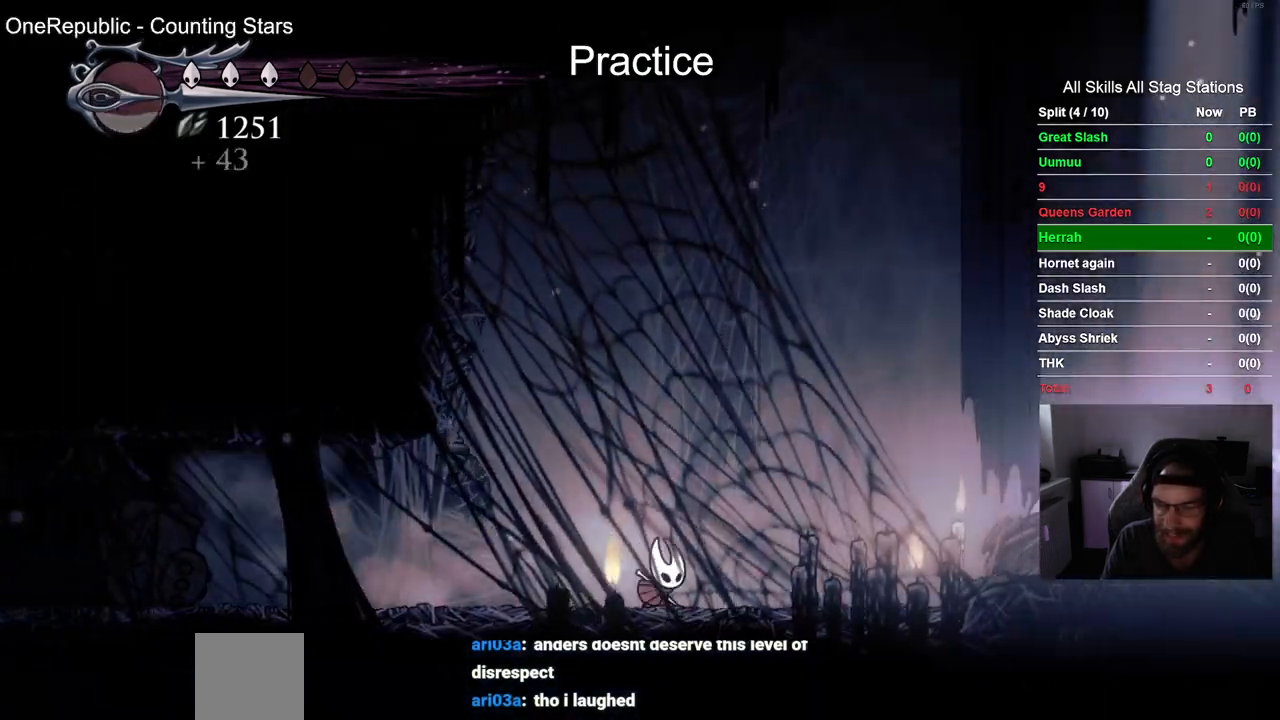
{"buttons": ["DPAD_RIGHT"], "left_stick": "center", "right_stick": "center", "events": []}
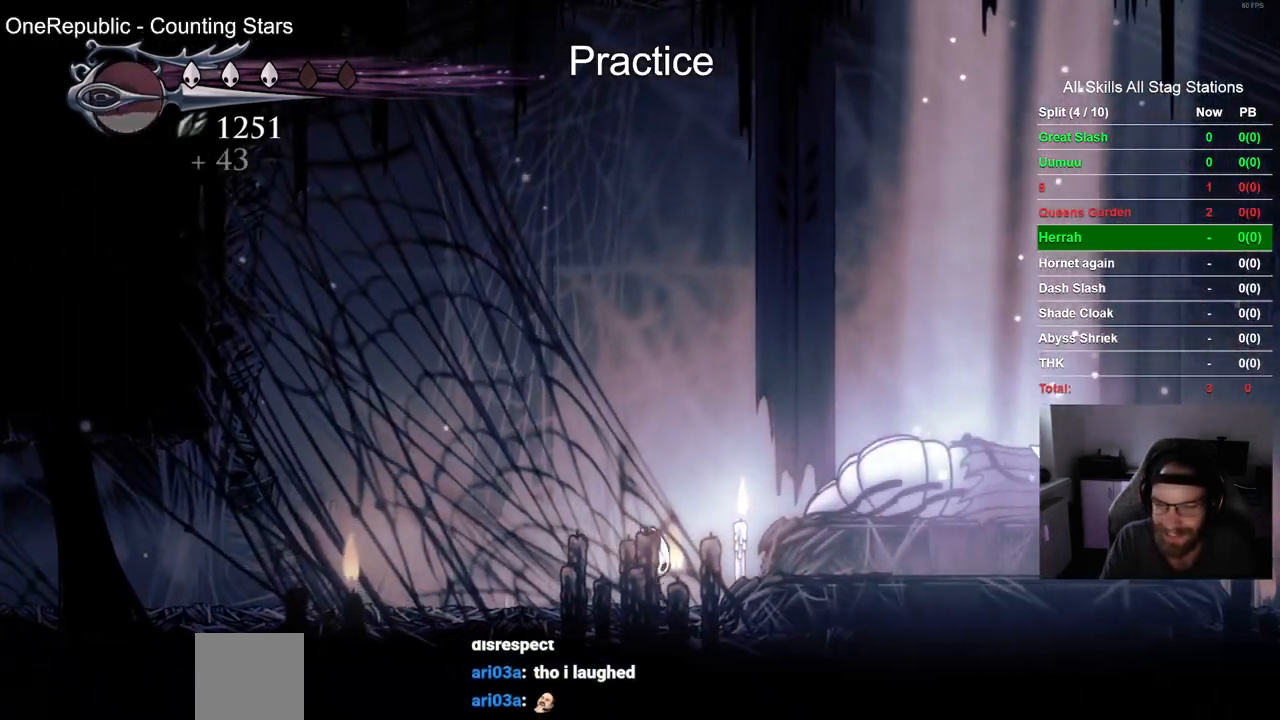
{"buttons": ["TRIANGLE"], "left_stick": "center", "right_stick": "center", "events": [[133, "DPAD_RIGHT", "up"], [133, "TRIANGLE", "down"]]}
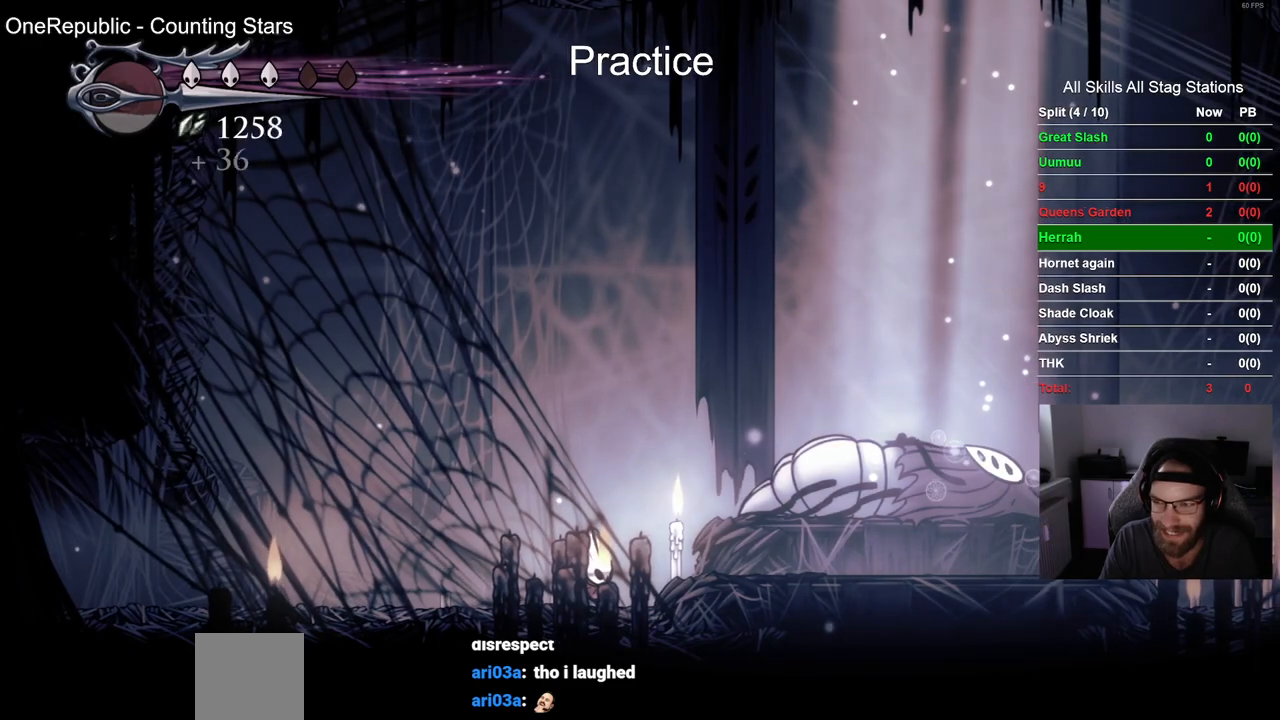
{"buttons": ["TRIANGLE"], "left_stick": "center", "right_stick": "center", "events": []}
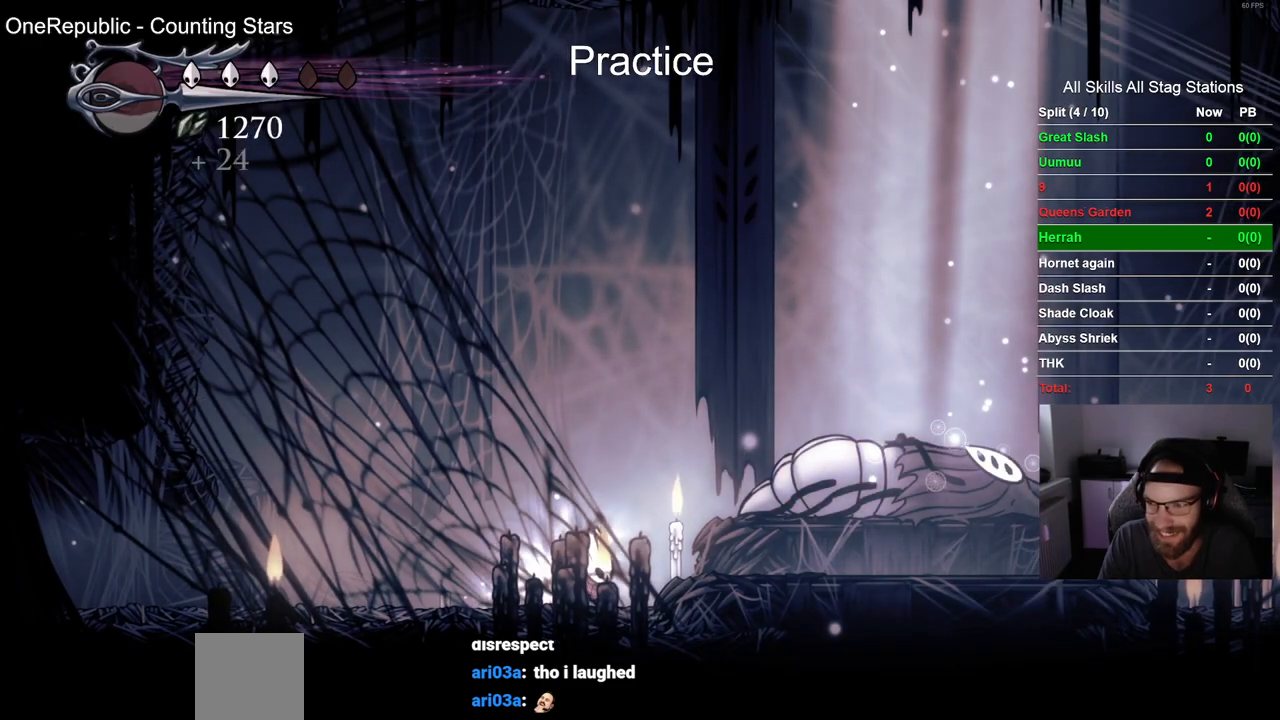
{"buttons": ["TRIANGLE"], "left_stick": "center", "right_stick": "center", "events": []}
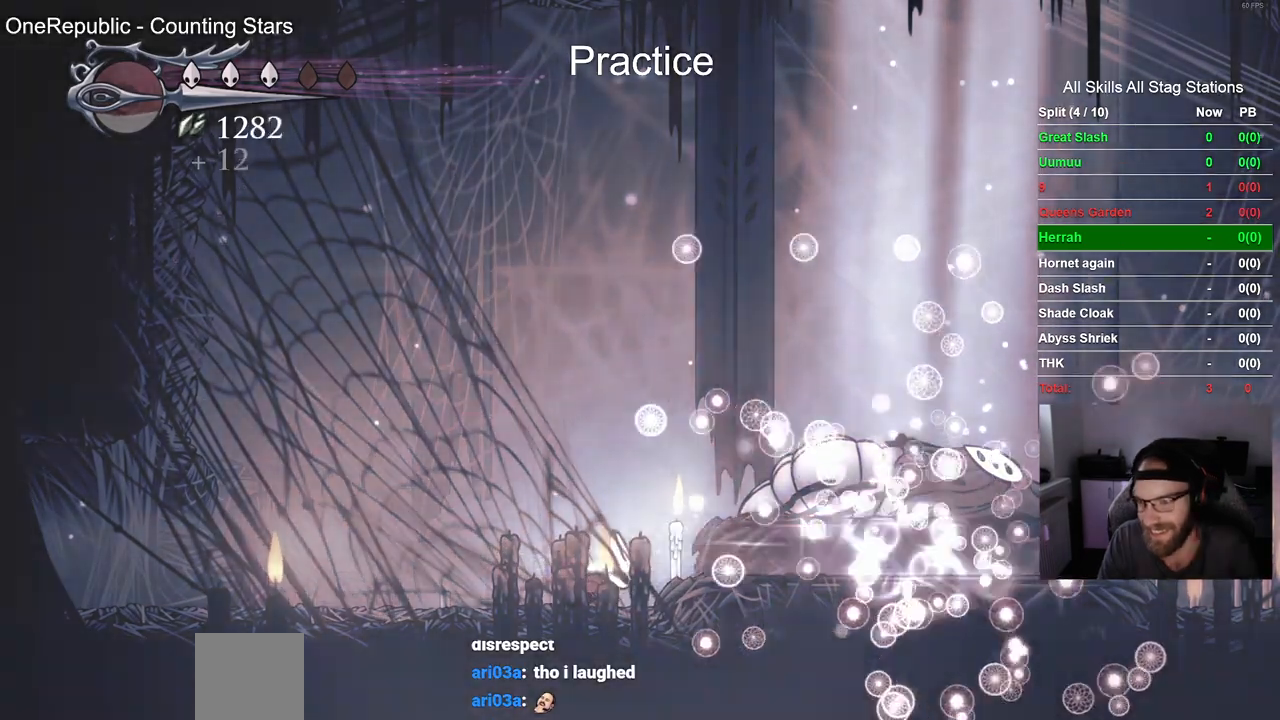
{"buttons": ["TRIANGLE"], "left_stick": "center", "right_stick": "center", "events": []}
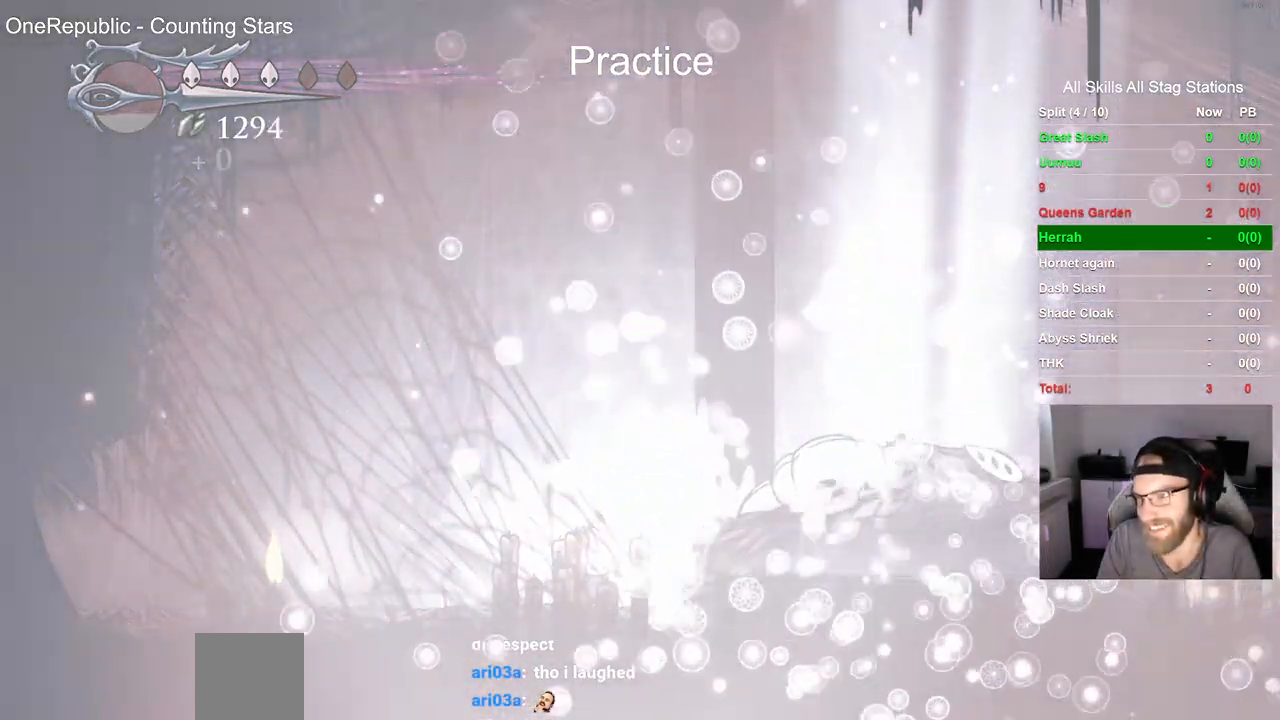
{"buttons": ["TRIANGLE"], "left_stick": "center", "right_stick": "center", "events": []}
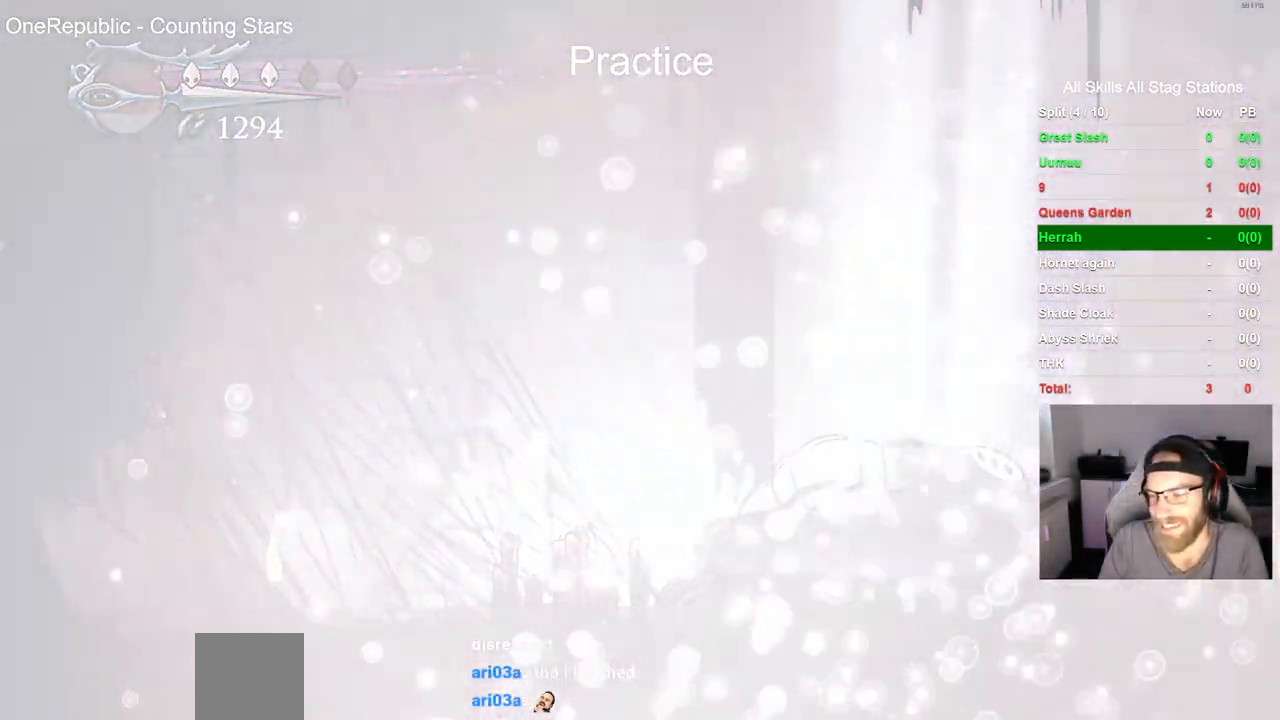
{"buttons": [], "left_stick": "center", "right_stick": "center", "events": [[383, "TRIANGLE", "up"]]}